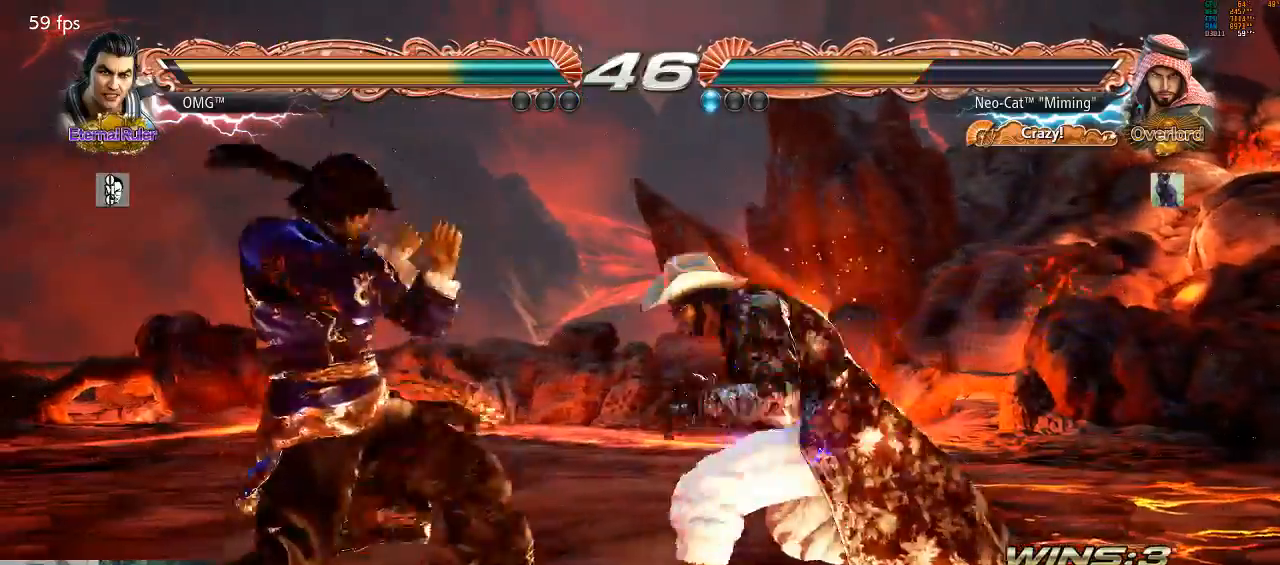
Gameplay with a controller (arcade stick); each line is a JSON object with the inputs held at the frame after it. "events" lists button and stick changes between this image and that frame as [ms after this image, input, new state], when the widget could be followed in between. Not read: L3 R3.
{"buttons": [], "left_stick": "center", "events": [[33, "left_stick", "center"]]}
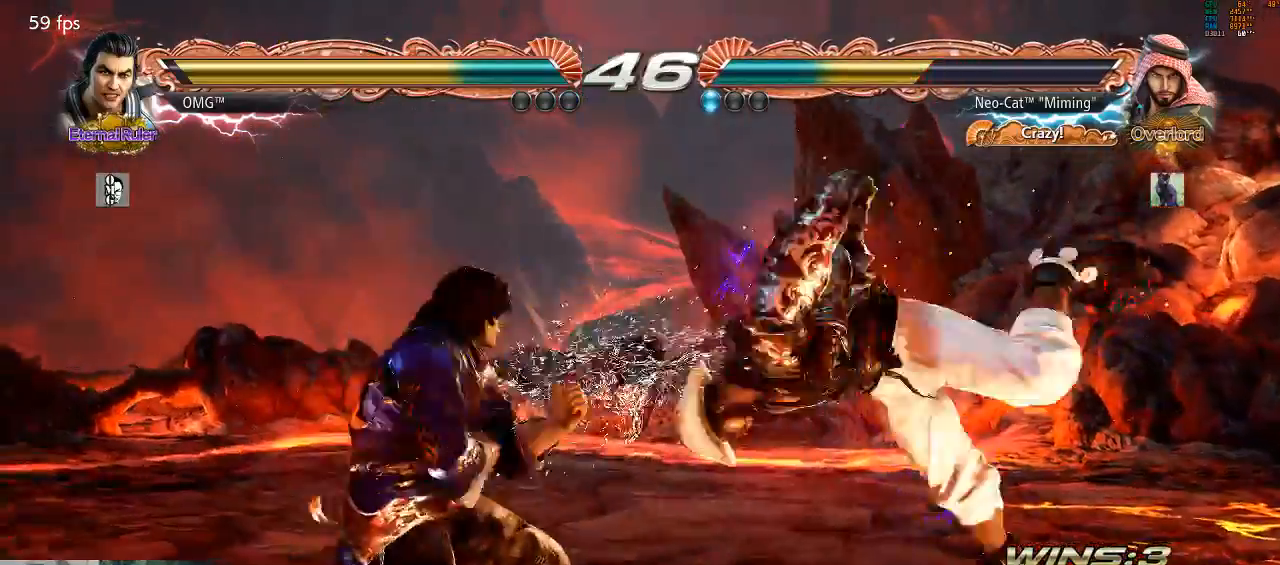
{"buttons": [], "left_stick": "right", "events": [[67, "left_stick", "right"]]}
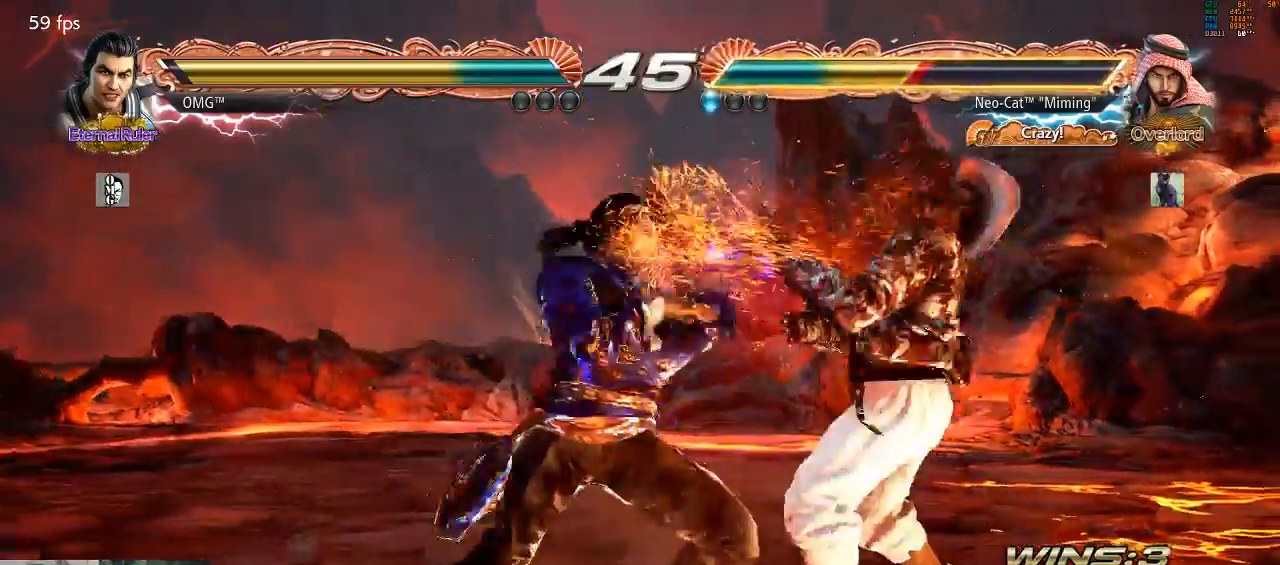
{"buttons": [], "left_stick": "down-right", "events": [[300, "left_stick", "center"], [500, "left_stick", "down-right"]]}
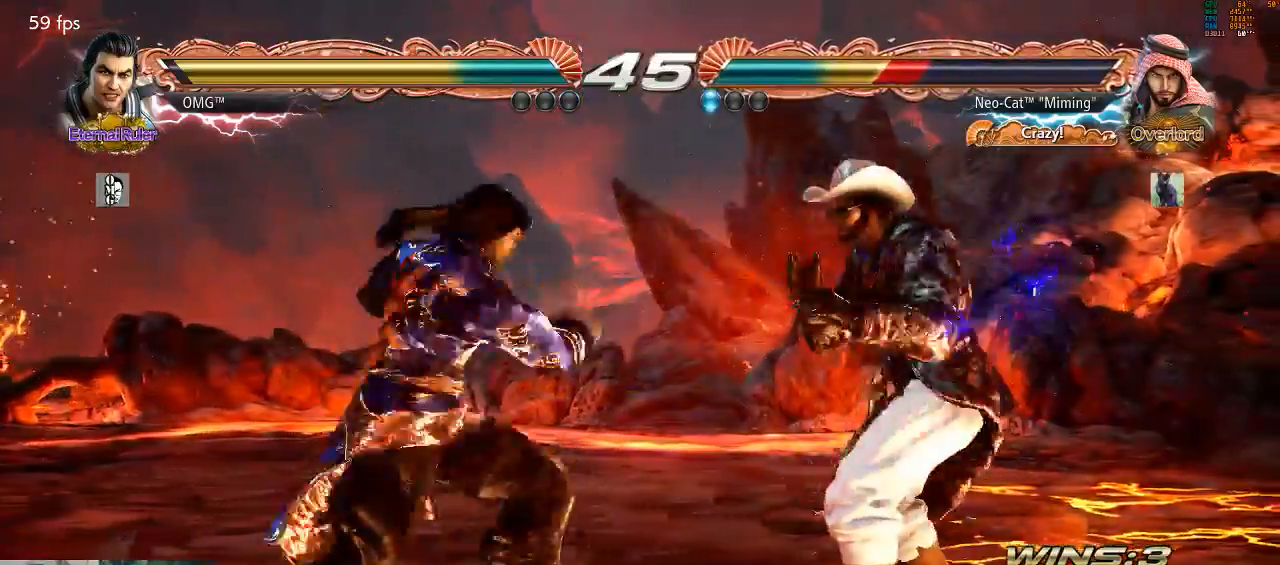
{"buttons": [], "left_stick": "center", "events": [[133, "left_stick", "down-left"], [367, "left_stick", "down-right"], [467, "left_stick", "center"]]}
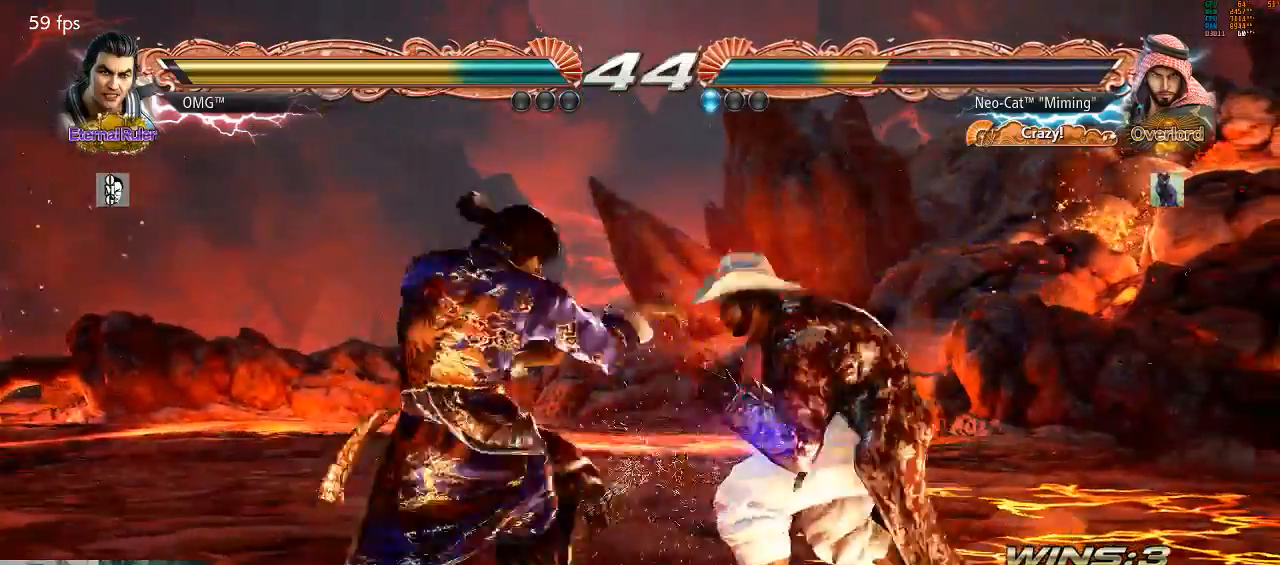
{"buttons": [], "left_stick": "down-left", "events": [[67, "left_stick", "left"], [167, "left_stick", "center"], [233, "left_stick", "down-right"], [400, "left_stick", "down-left"]]}
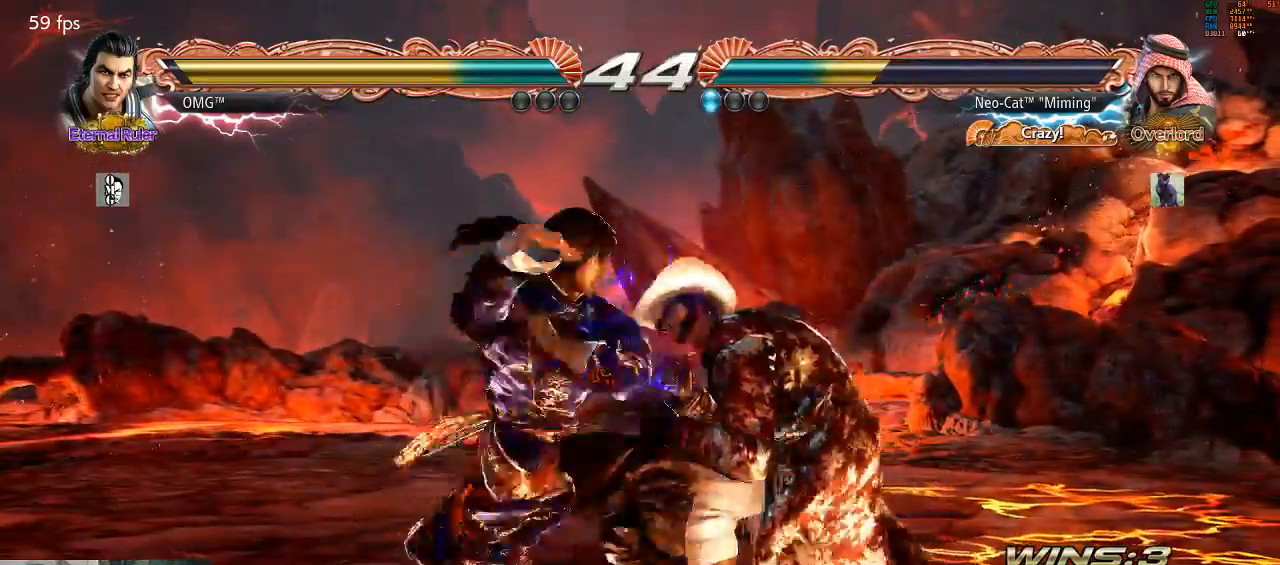
{"buttons": [], "left_stick": "center", "events": [[133, "CROSS", "down"], [200, "CROSS", "up"], [500, "left_stick", "center"]]}
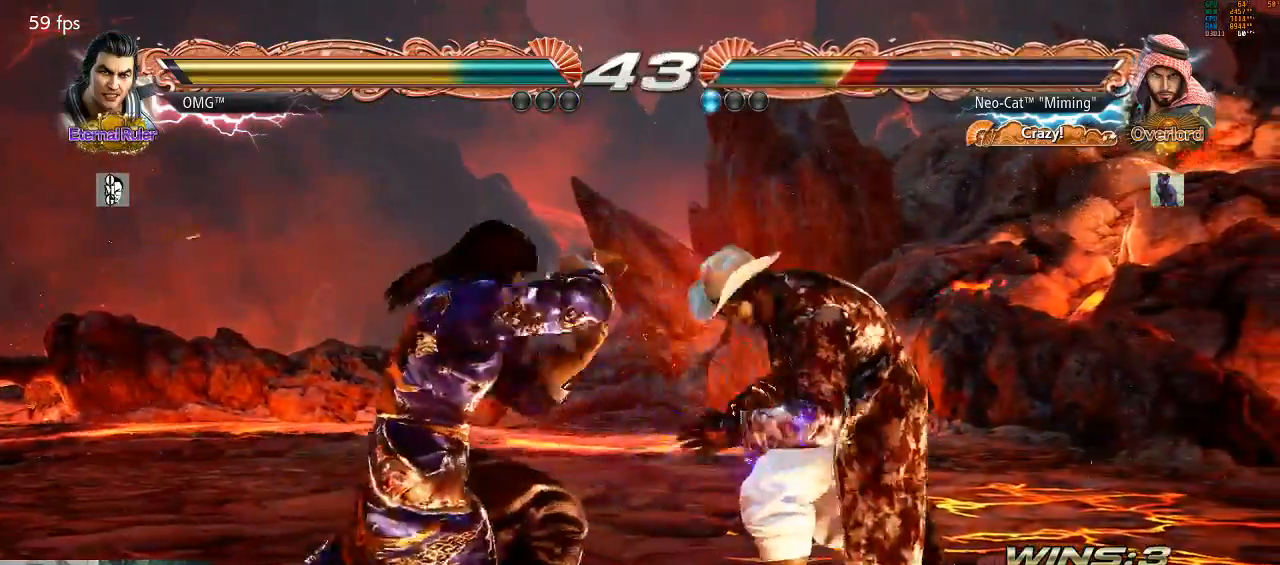
{"buttons": [], "left_stick": "right", "events": [[33, "left_stick", "right"], [100, "left_stick", "center"], [167, "left_stick", "right"]]}
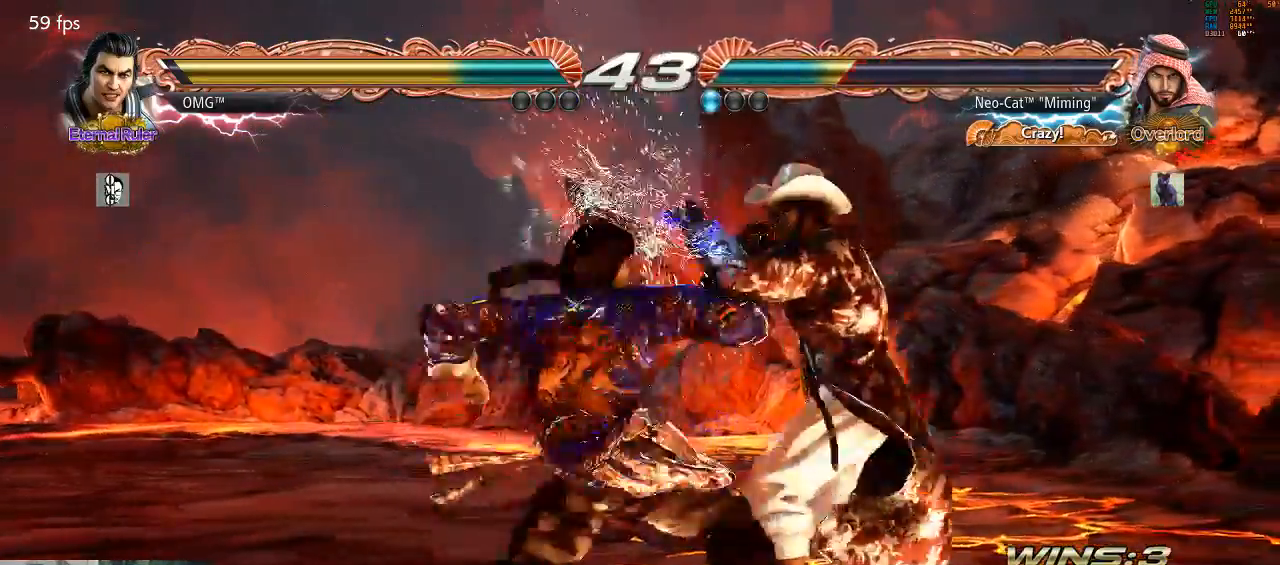
{"buttons": [], "left_stick": "down-right", "events": [[367, "left_stick", "down-right"]]}
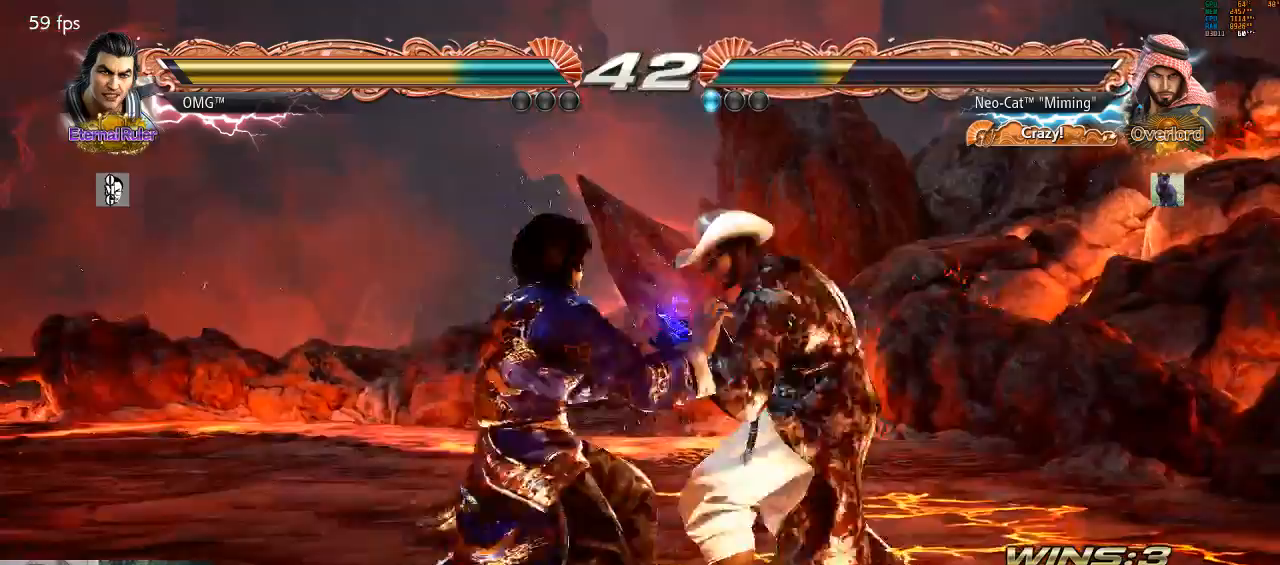
{"buttons": [], "left_stick": "down-right"}
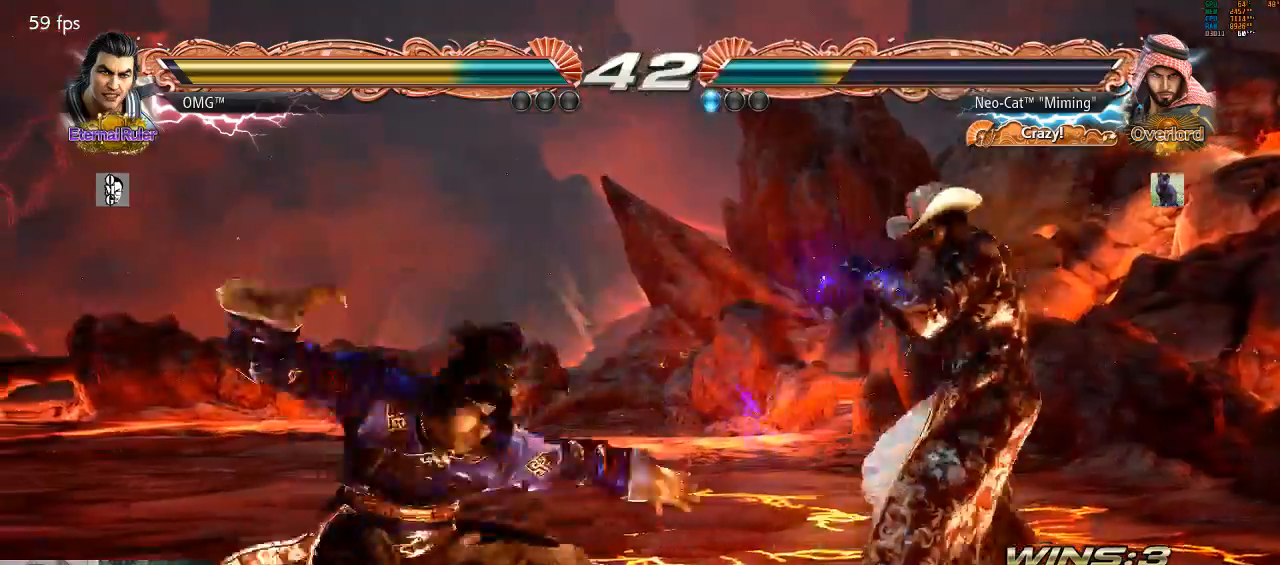
{"buttons": [], "left_stick": "center"}
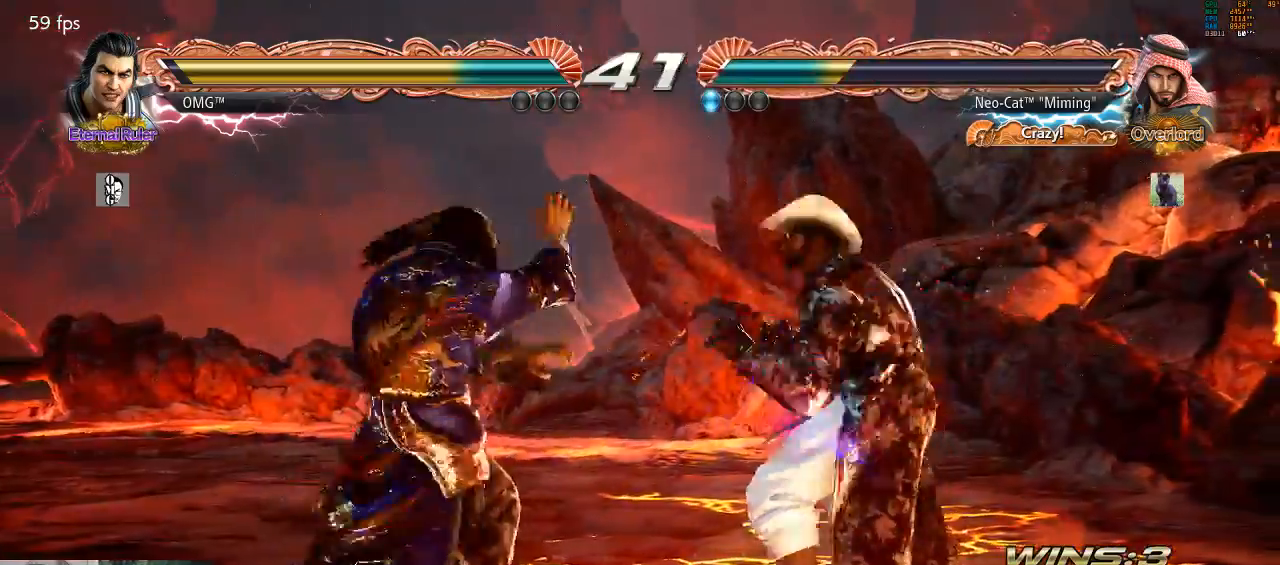
{"buttons": ["CROSS"], "left_stick": "down-left", "events": [[33, "left_stick", "right"], [167, "left_stick", "down-right"], [267, "left_stick", "down-left"], [467, "CROSS", "down"]]}
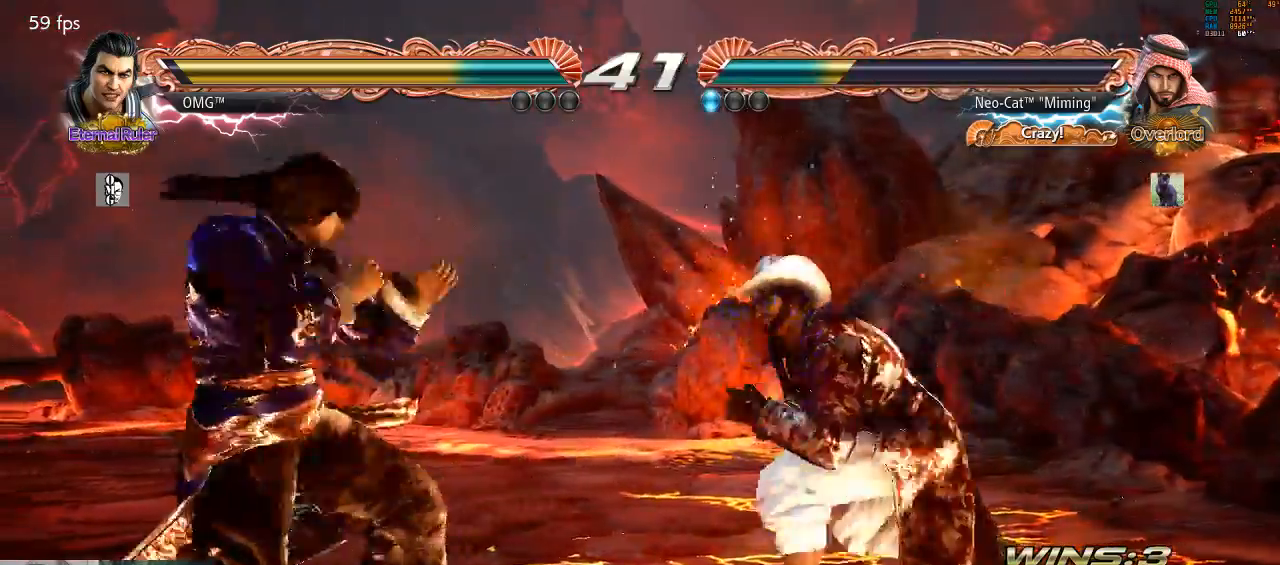
{"buttons": [], "left_stick": "down-left"}
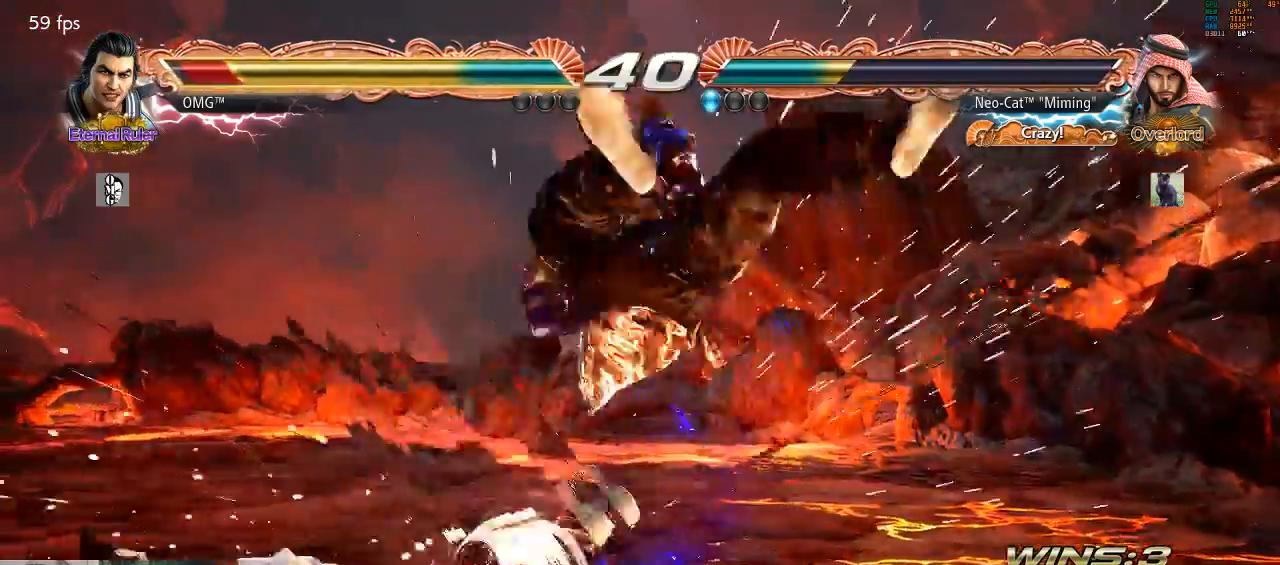
{"buttons": [], "left_stick": "center", "events": [[467, "left_stick", "center"]]}
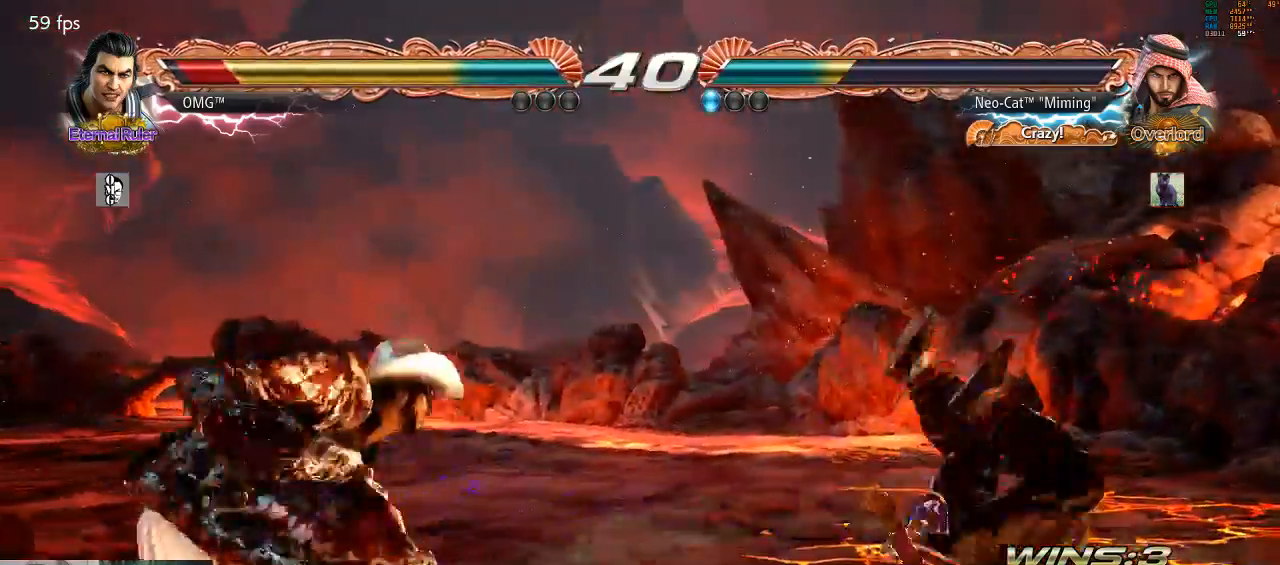
{"buttons": [], "left_stick": "center", "events": [[67, "CIRCLE", "down"], [133, "CIRCLE", "up"], [200, "CIRCLE", "down"], [267, "CIRCLE", "up"]]}
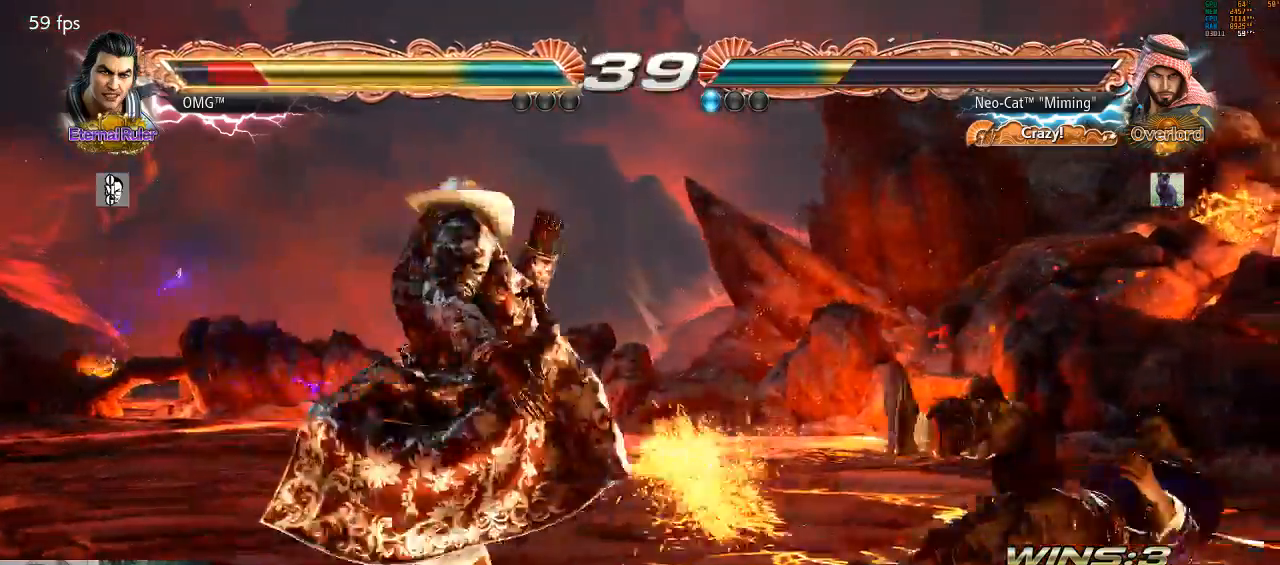
{"buttons": [], "left_stick": "center", "events": [[267, "left_stick", "right"], [333, "left_stick", "center"], [433, "left_stick", "right"], [500, "left_stick", "center"]]}
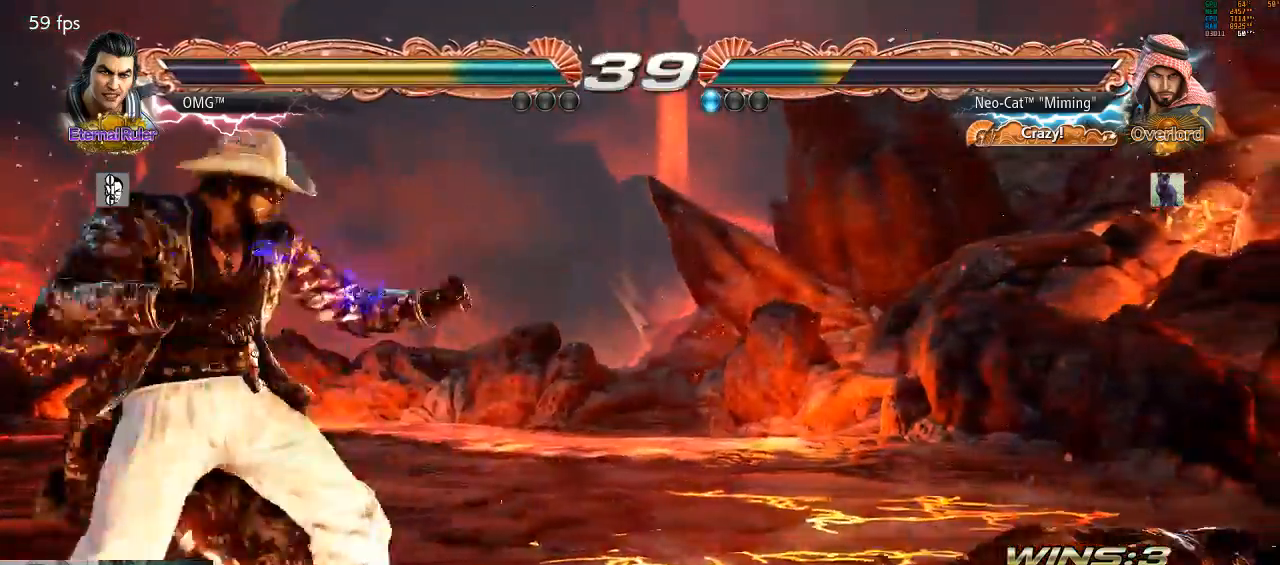
{"buttons": [], "left_stick": "center", "events": [[67, "left_stick", "right"], [200, "TRIANGLE", "down"], [200, "left_stick", "down-left"], [267, "TRIANGLE", "up"], [267, "left_stick", "center"], [333, "SQUARE", "down"], [400, "SQUARE", "up"]]}
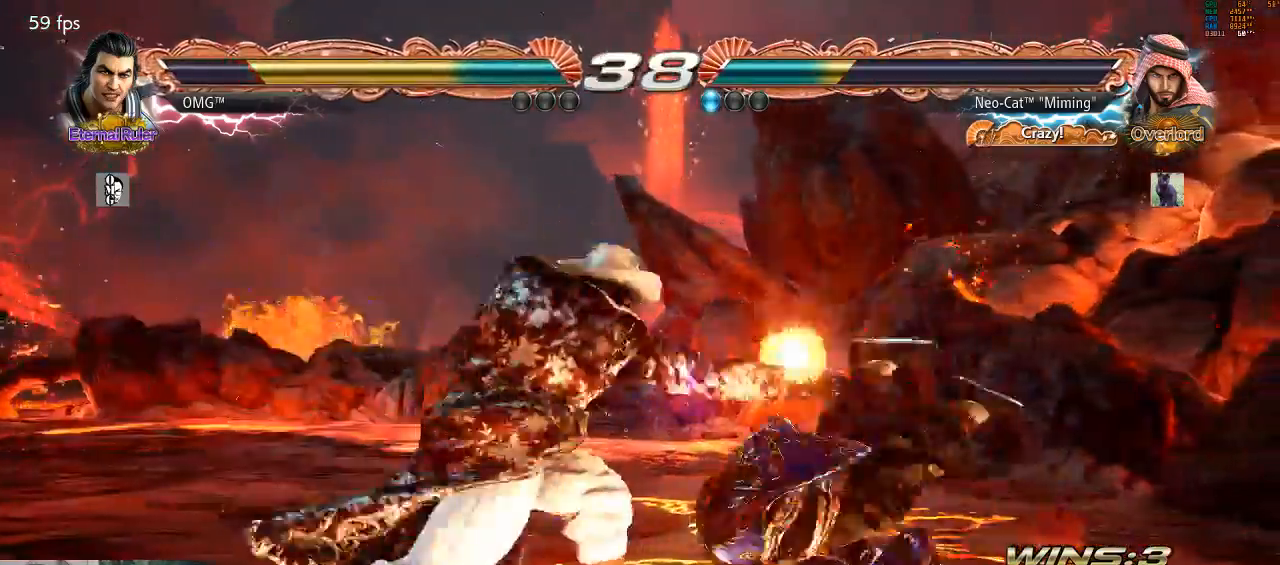
{"buttons": [], "left_stick": "center", "events": []}